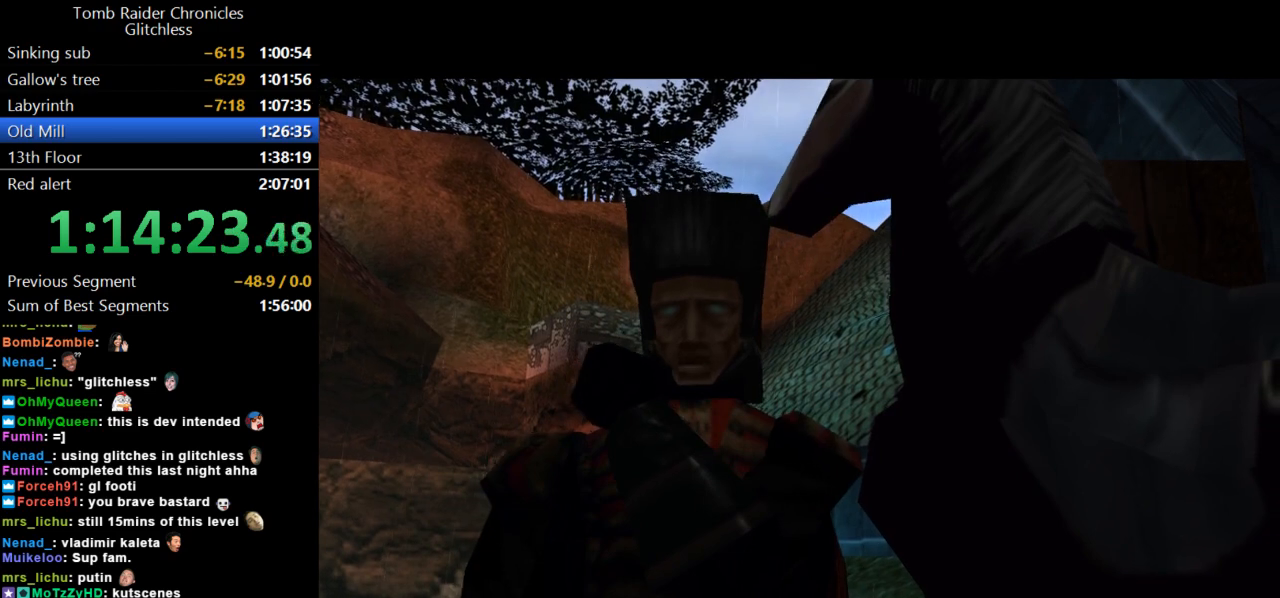
Gameplay with keyboard; each line is a JSON object with the keys held at the frame after it. "events" lists presses ("down") and releases ("up") of "action", "dash", "down", "duck", "flare", "guns", "inv", "jump", "left", "lmed", "look", "lstep", "pause", "right", "roll", "roll2", "rstep", "up" and "walk" between this image and that frame as [ms after this image, input, new state], when the widget could be followed in between. No other keys are recorded. Mouse input is not recorded. Key names are as the overlay labels them; some are game actions (e.g. jump) rather than physical keys.
{"keys": ["left"], "events": [[200, "left", "down"]]}
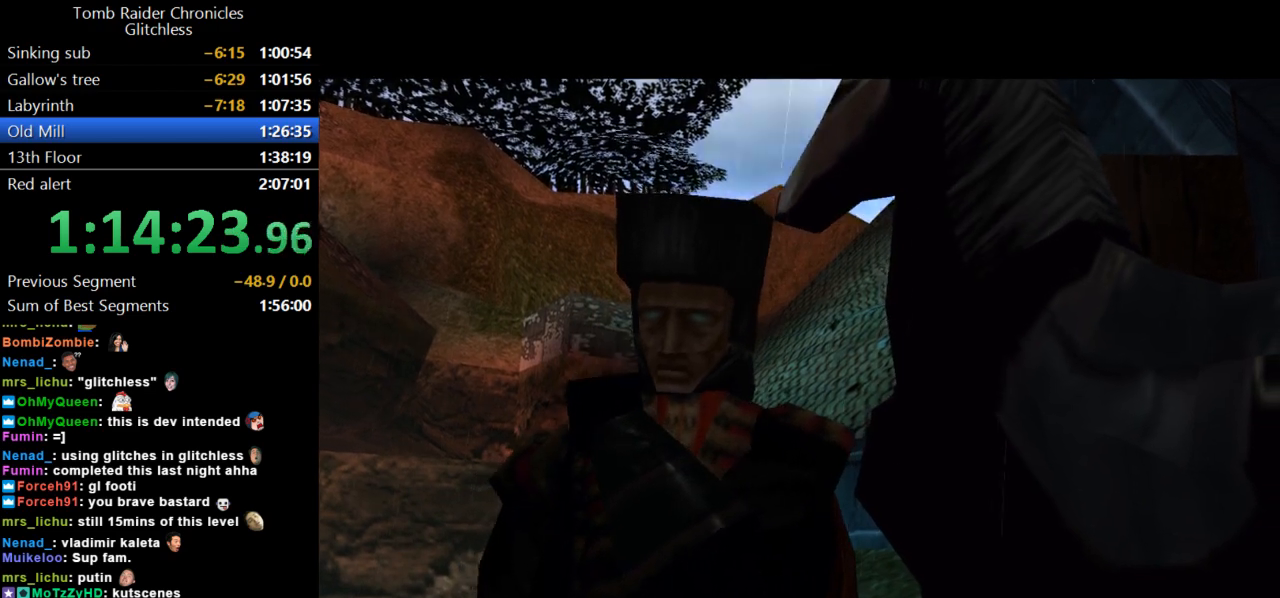
{"keys": [], "events": [[433, "left", "up"]]}
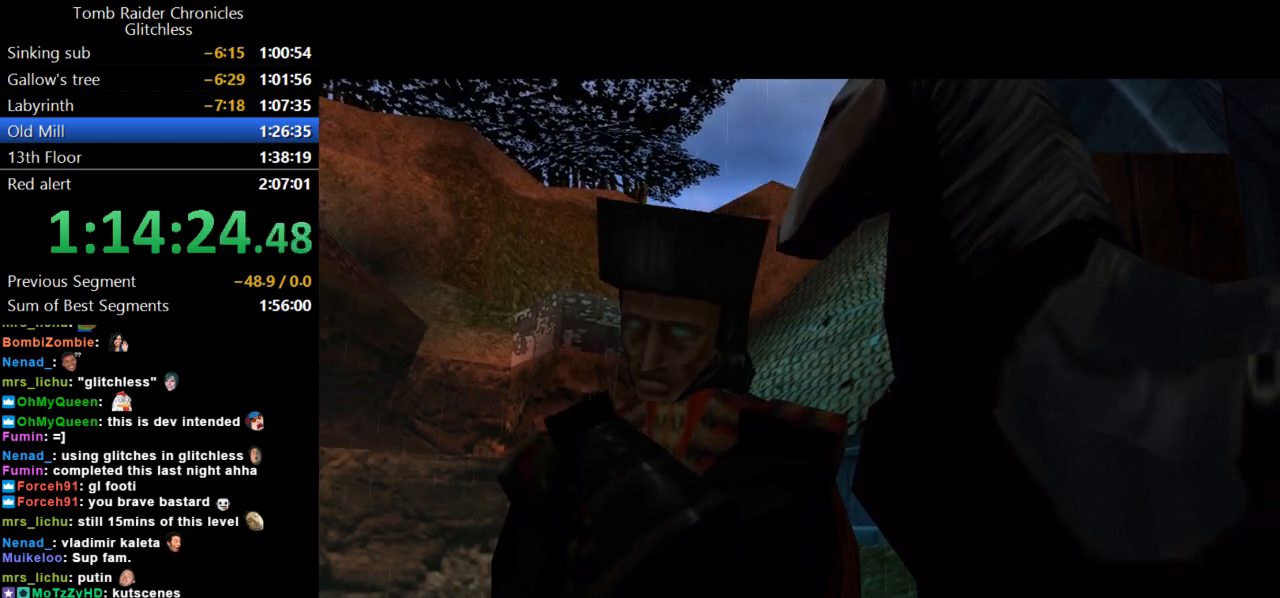
{"keys": [], "events": []}
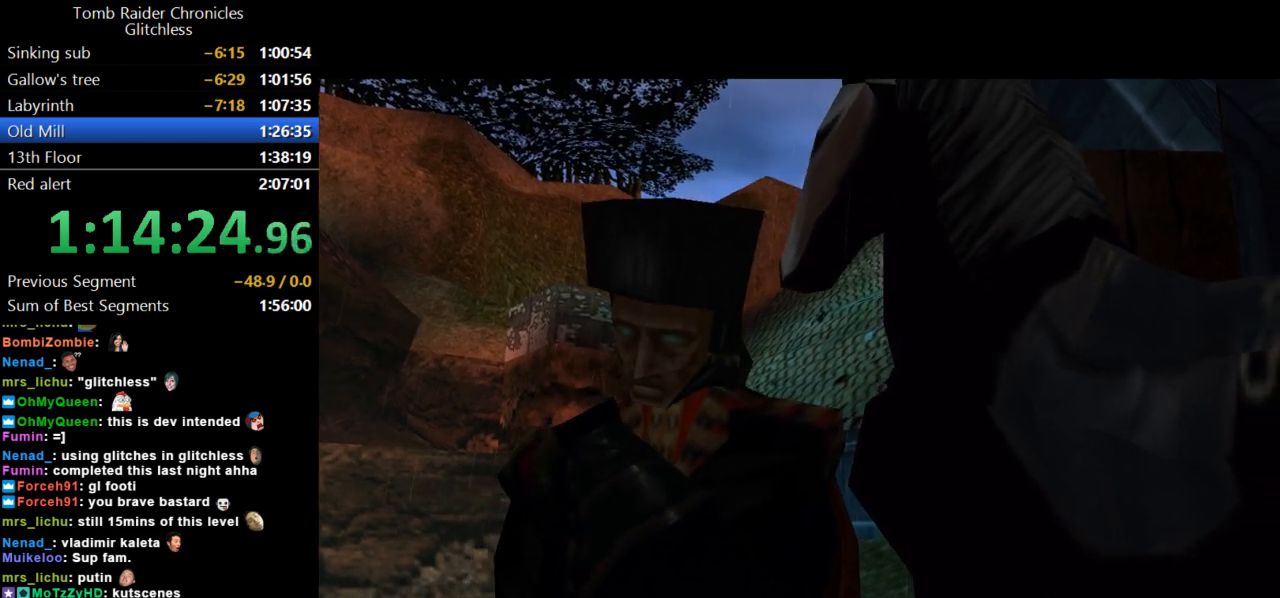
{"keys": ["left"], "events": [[367, "left", "down"]]}
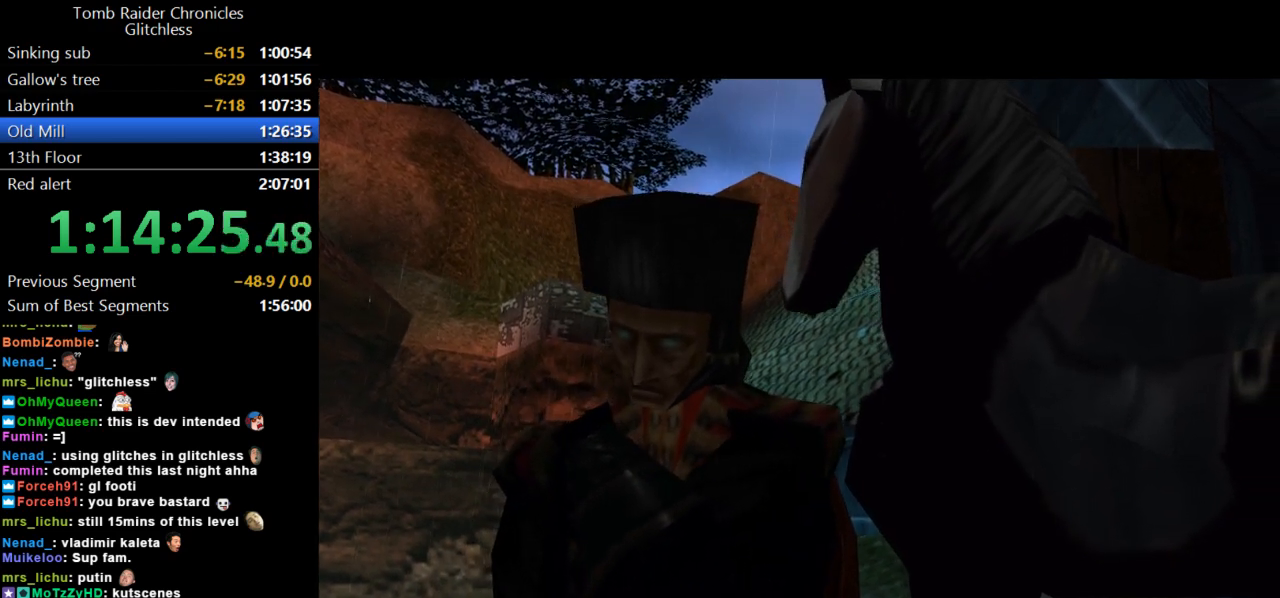
{"keys": [], "events": [[300, "left", "up"]]}
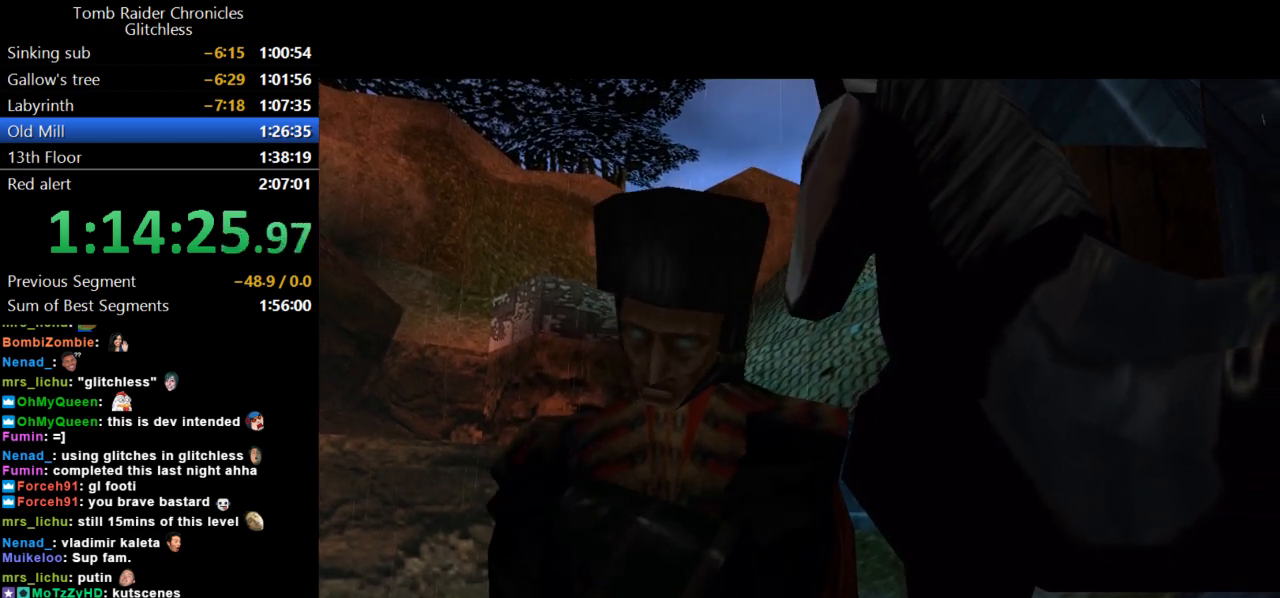
{"keys": [], "events": []}
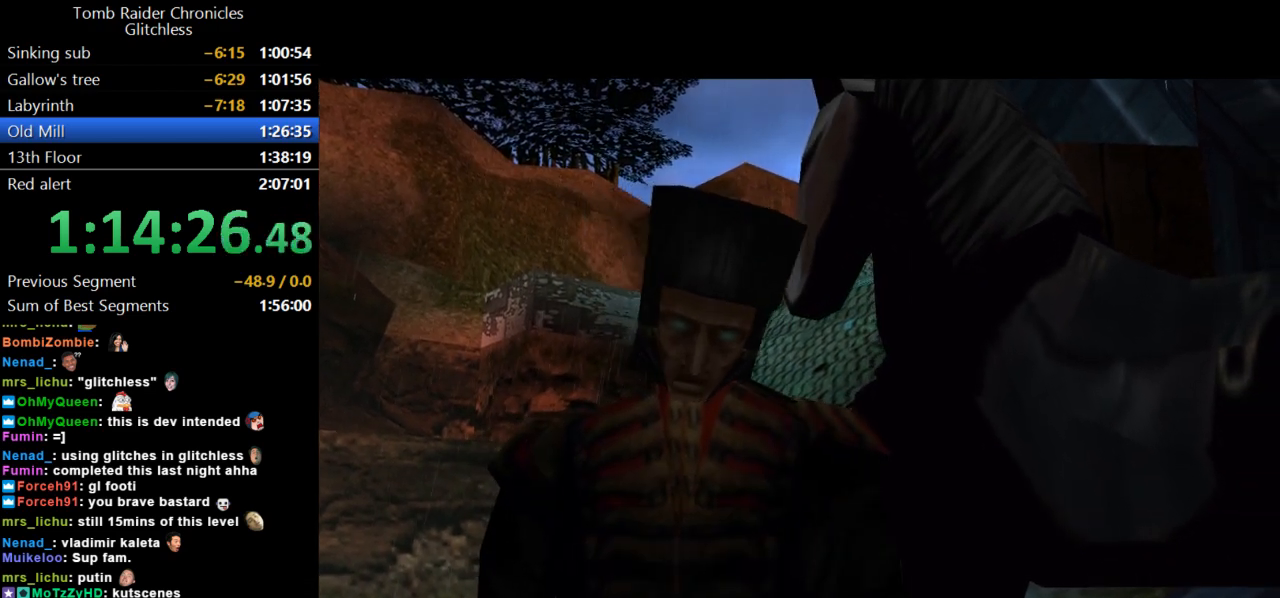
{"keys": [], "events": []}
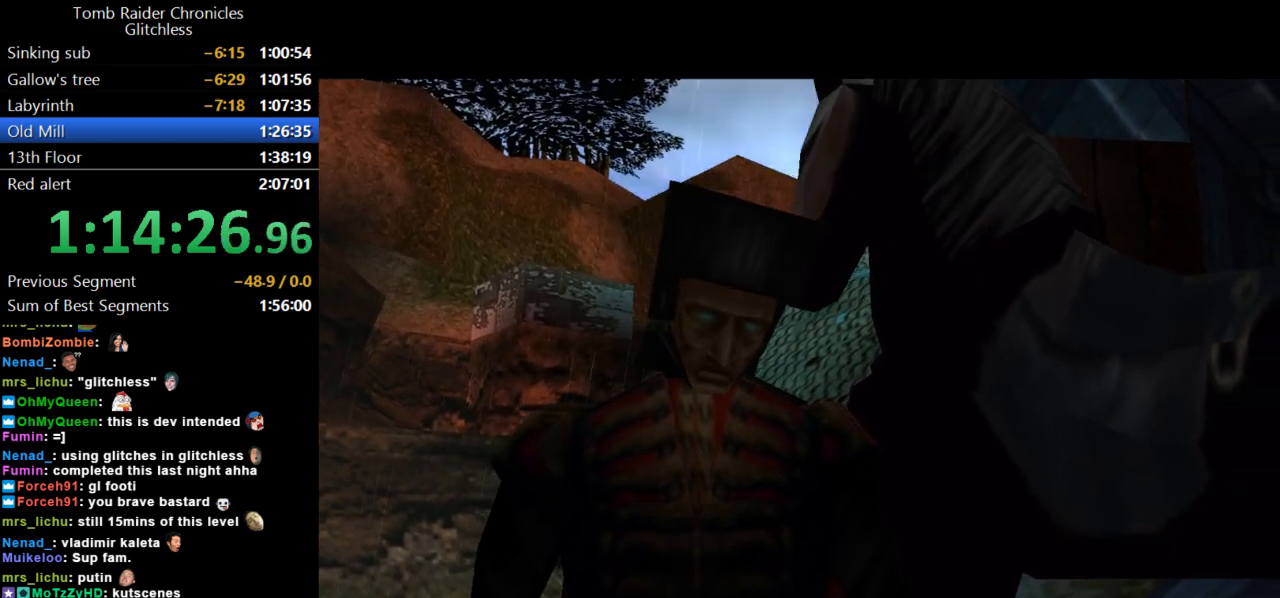
{"keys": [], "events": []}
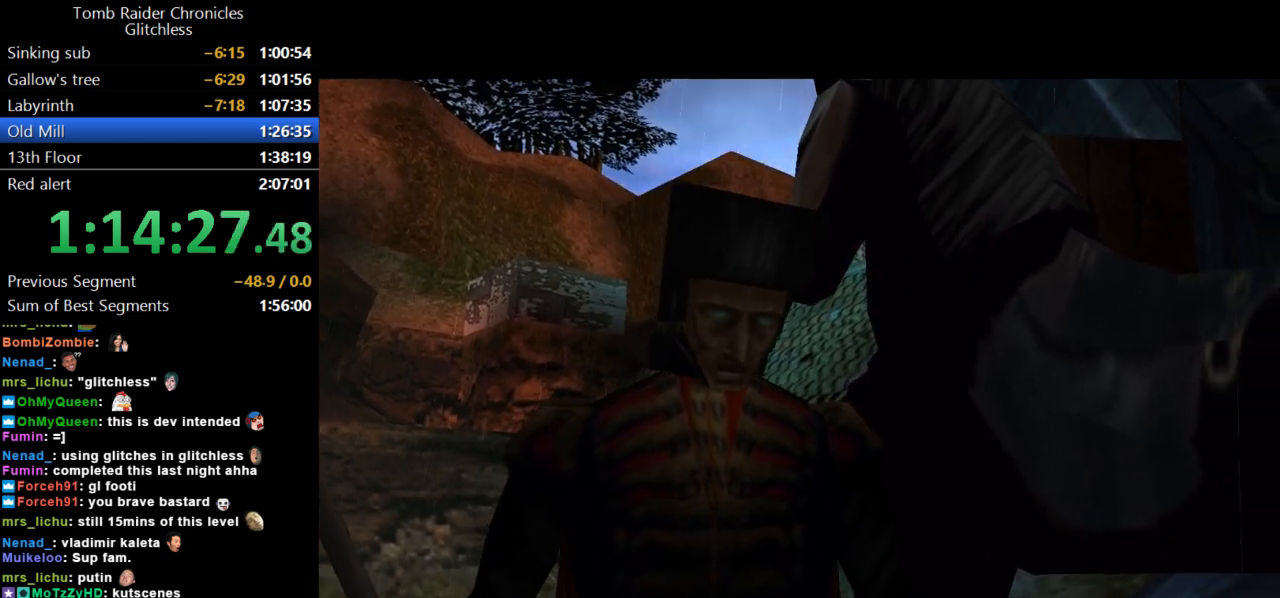
{"keys": [], "events": []}
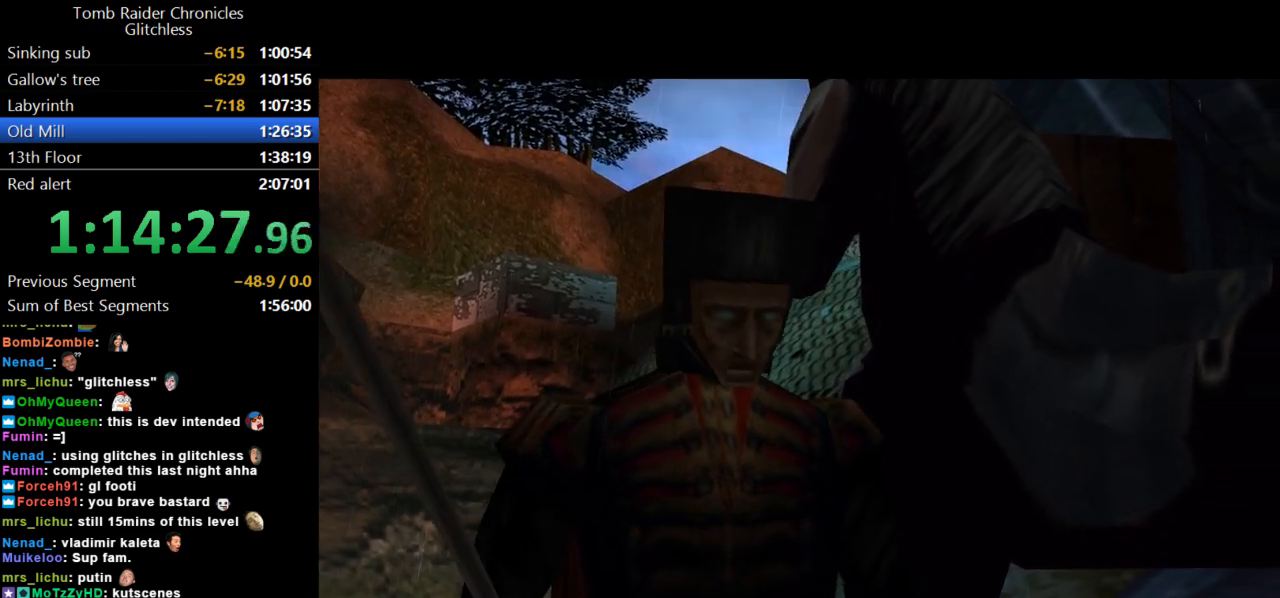
{"keys": [], "events": []}
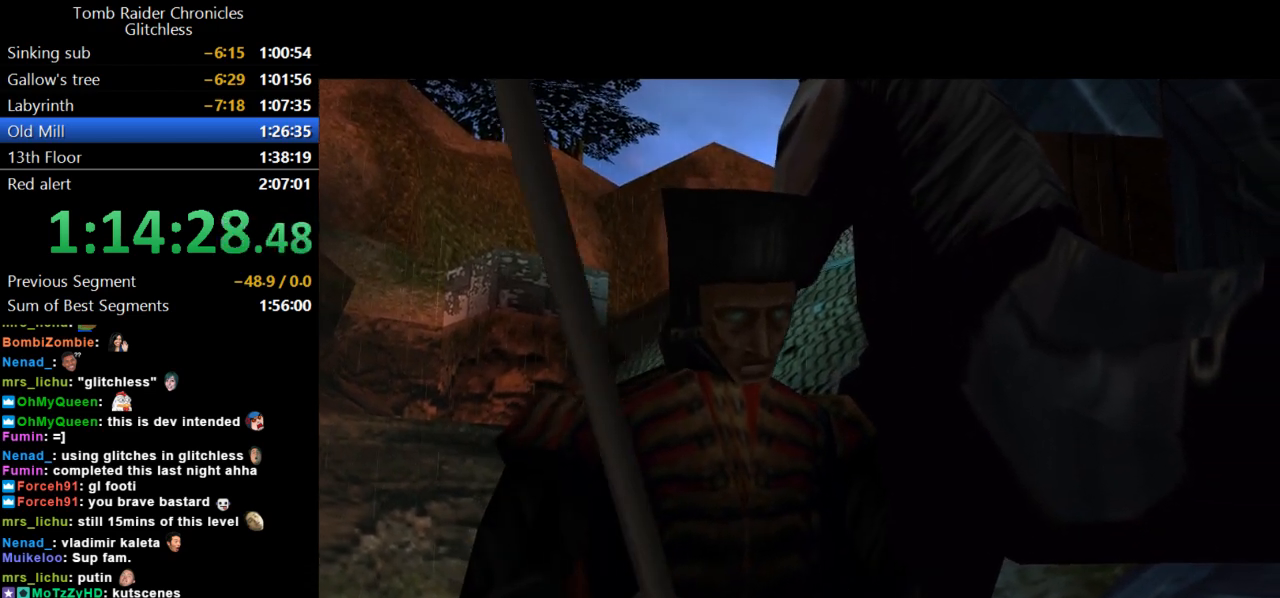
{"keys": [], "events": [[467, "rstep", "down"], [500, "rstep", "up"]]}
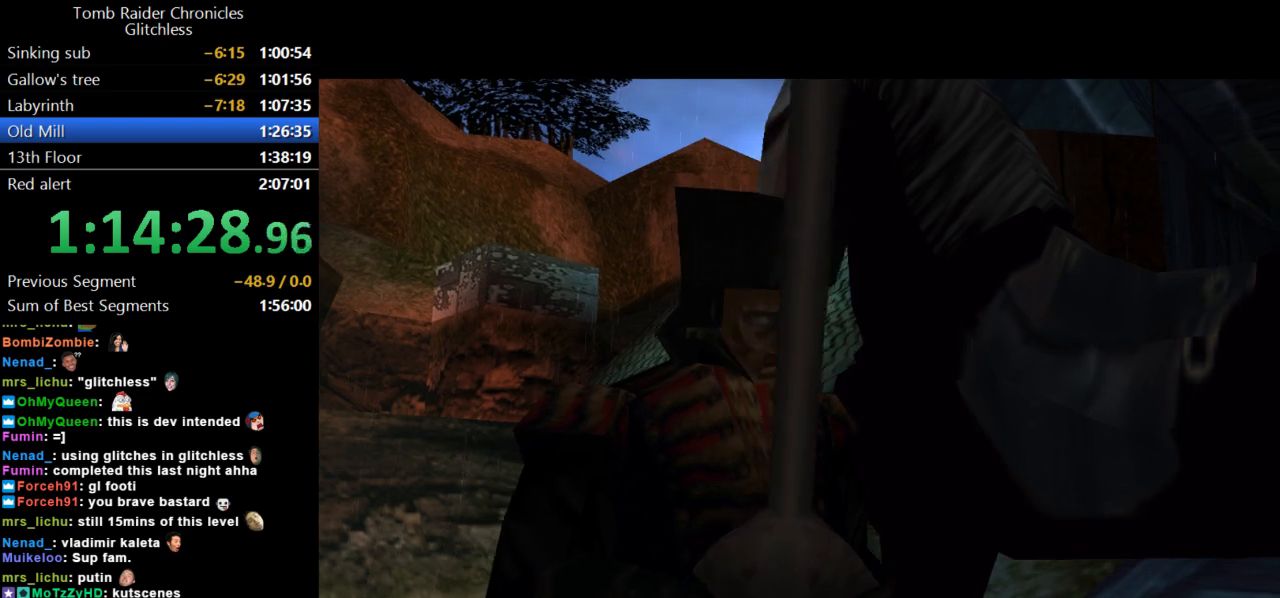
{"keys": [], "events": [[200, "left", "down"], [233, "left", "up"]]}